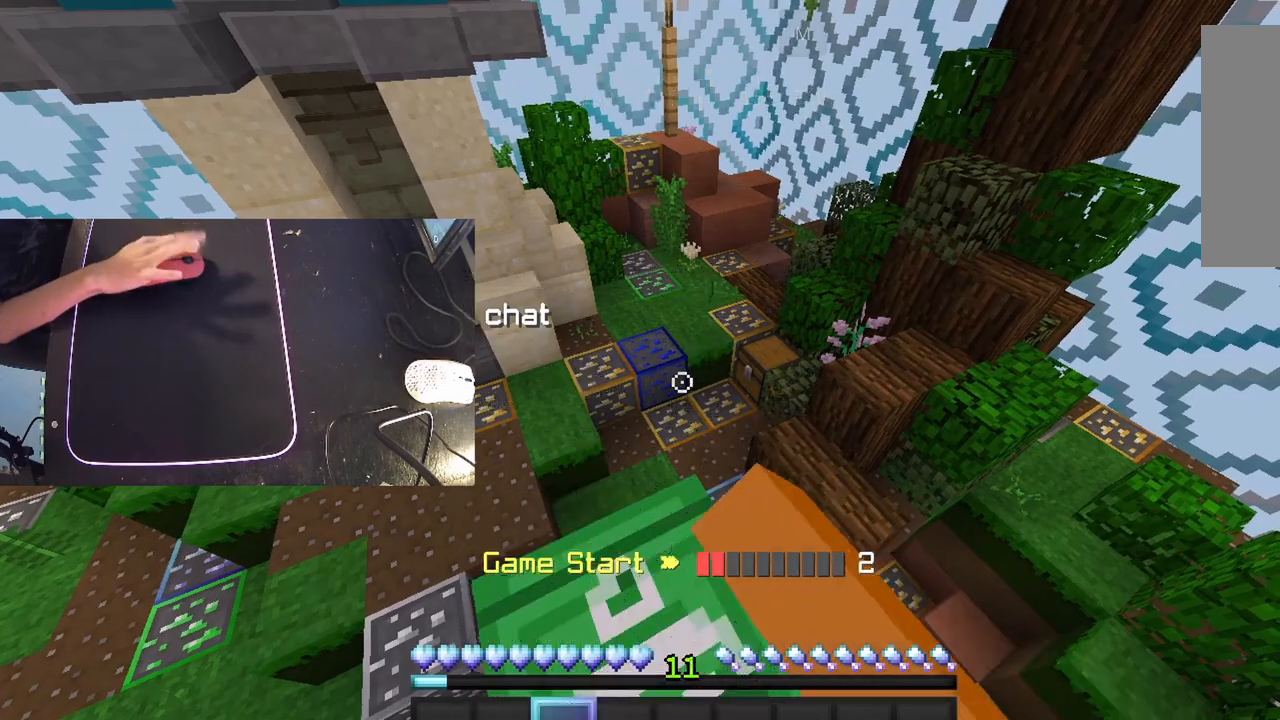
Gameplay with keyboard and mouse; each line is a JSON object with the keys and mouse buttons held at the frame after it. "events" lists presses ("down") and releases ("up") of "a", "shift", "space" and "mouse_left" between this image and that frame as [ms after this image, input, new state], when the widget could be followed in between. "mouse_left" = the "left" button of the "mouse" list. No other keys are recorded. Fast repeated clicks can show as one long hold. Mouse movement is not recorded.
{"keys": [], "mouse": [], "events": [[233, "mouse_left", "up"]]}
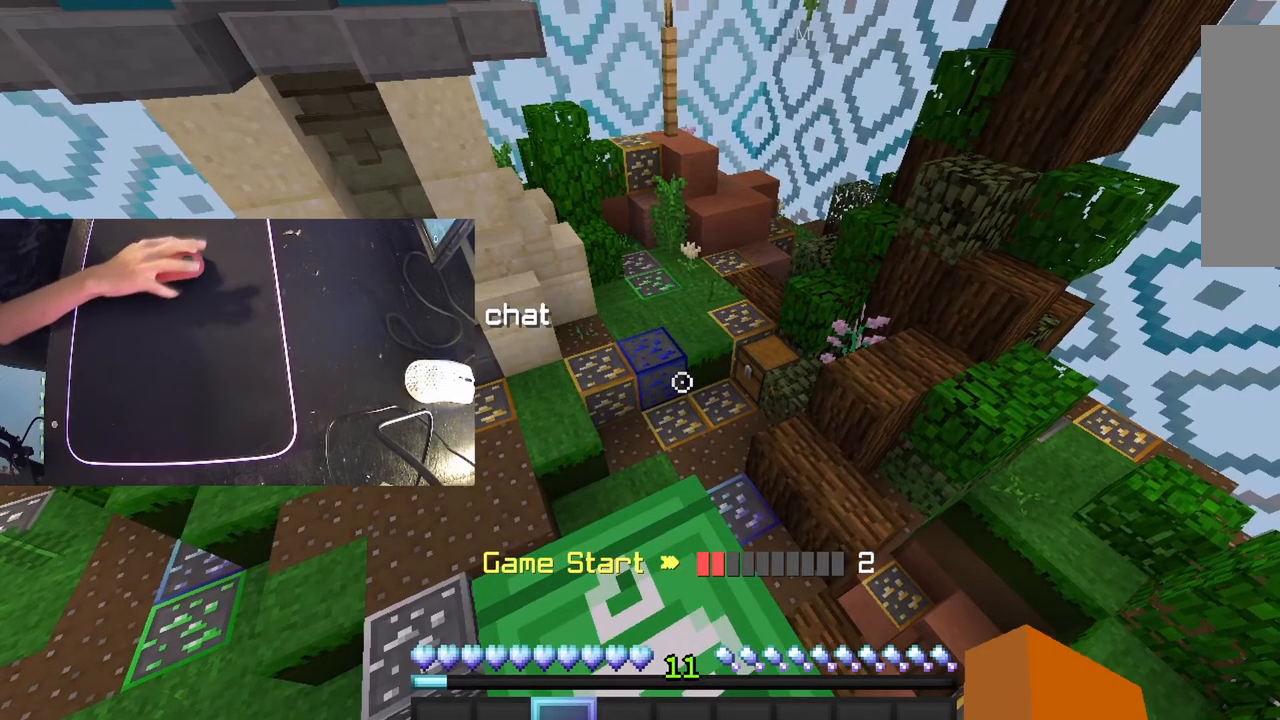
{"keys": ["shift"], "mouse": ["left"], "events": [[183, "shift", "down"], [333, "mouse_left", "down"]]}
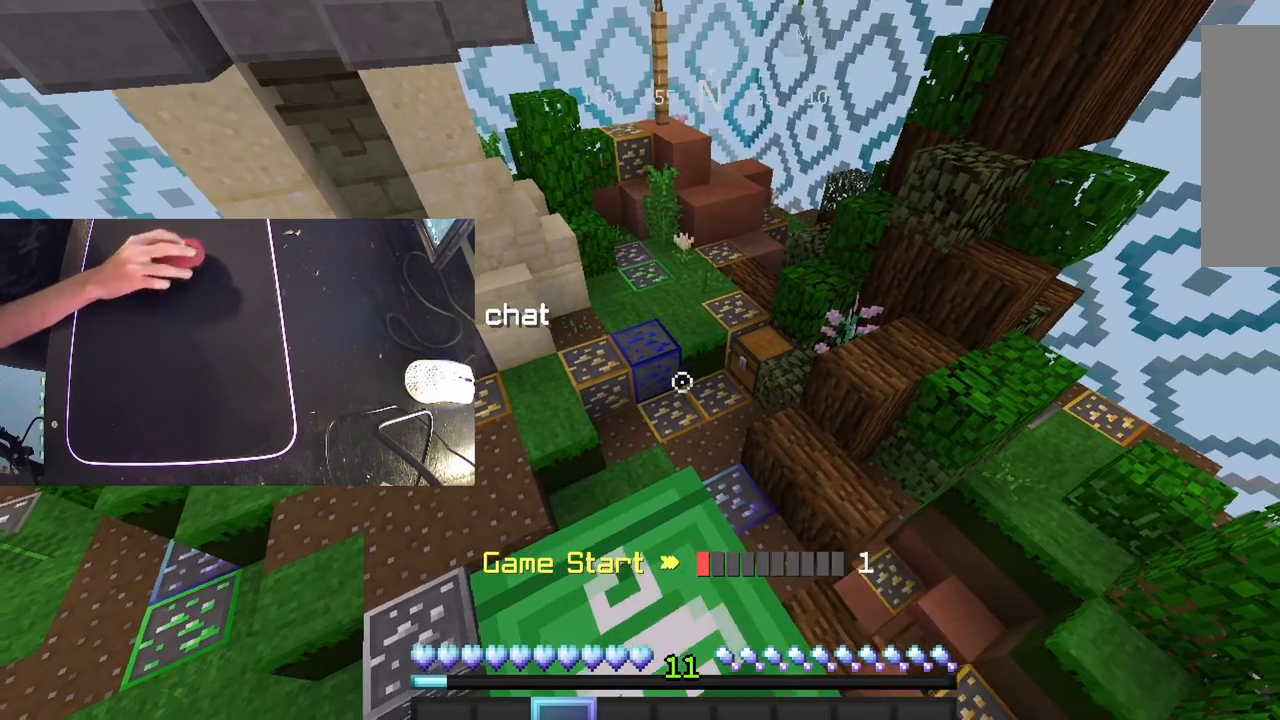
{"keys": ["shift"], "mouse": [], "events": [[133, "mouse_left", "up"]]}
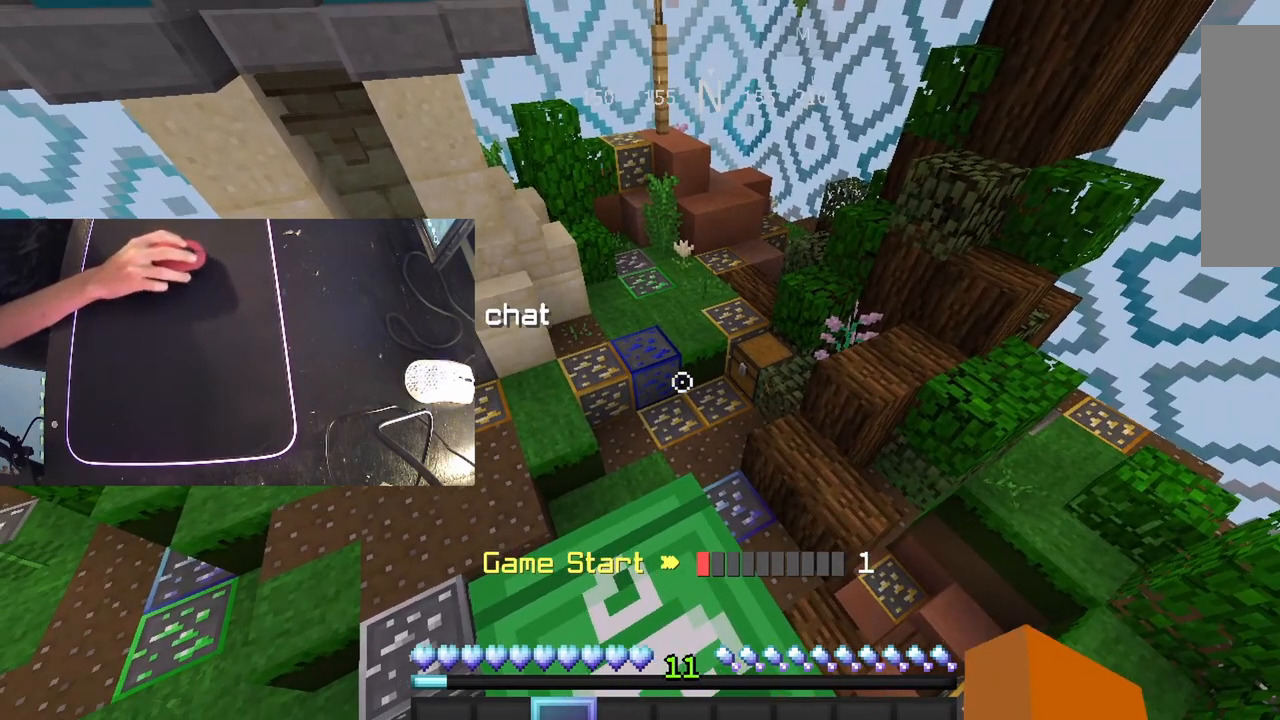
{"keys": ["a"], "mouse": ["left"], "events": [[33, "mouse_left", "down"], [33, "shift", "up"], [400, "a", "down"]]}
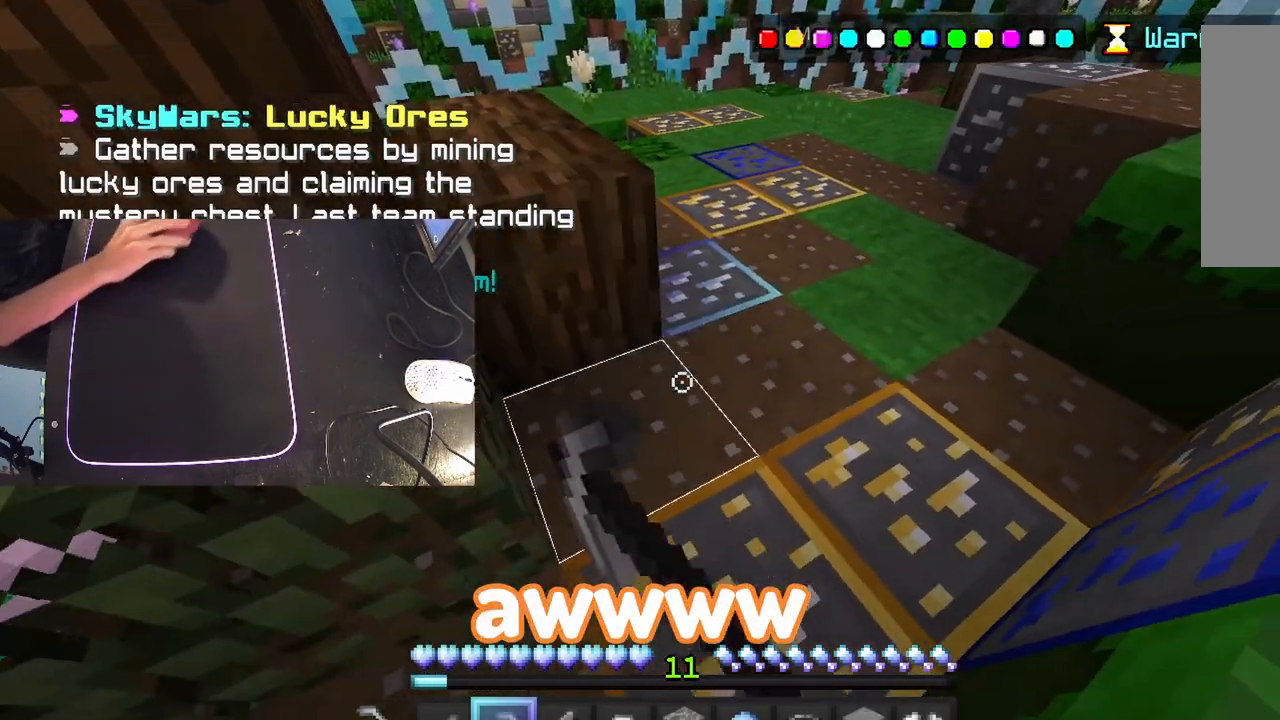
{"keys": [], "mouse": ["left"], "events": [[100, "a", "up"]]}
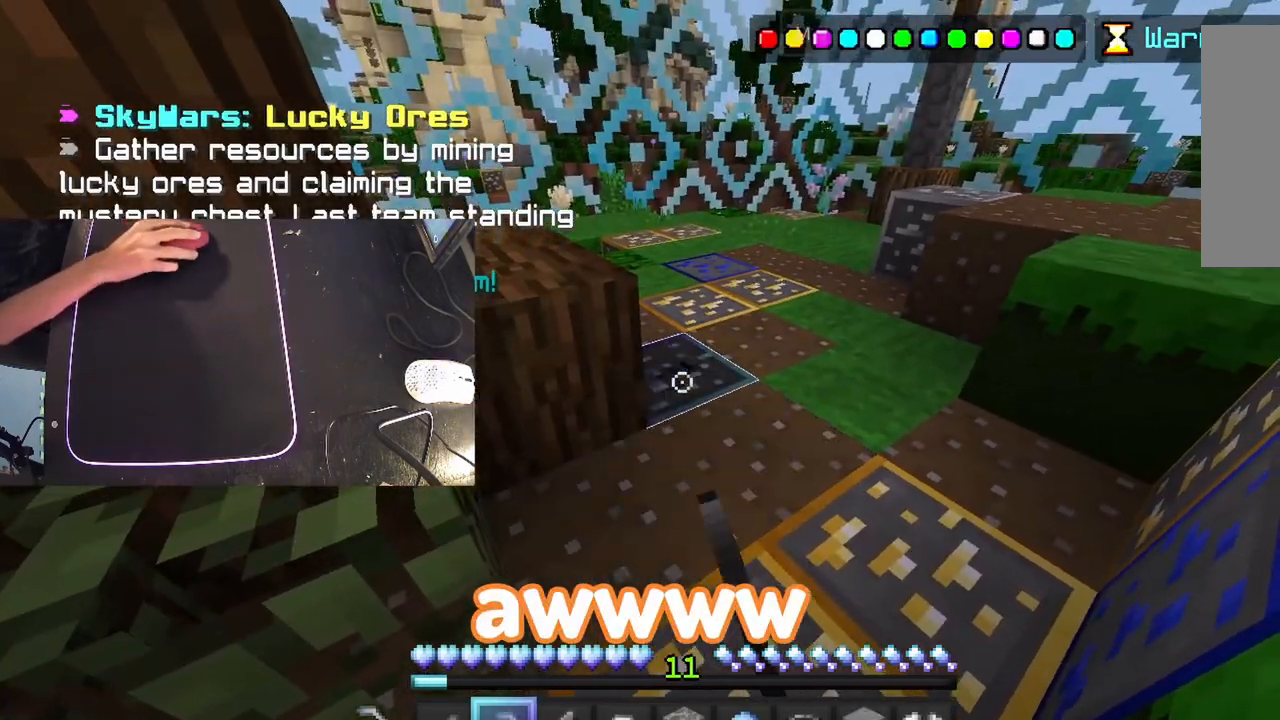
{"keys": ["shift"], "mouse": ["left"], "events": [[400, "shift", "down"]]}
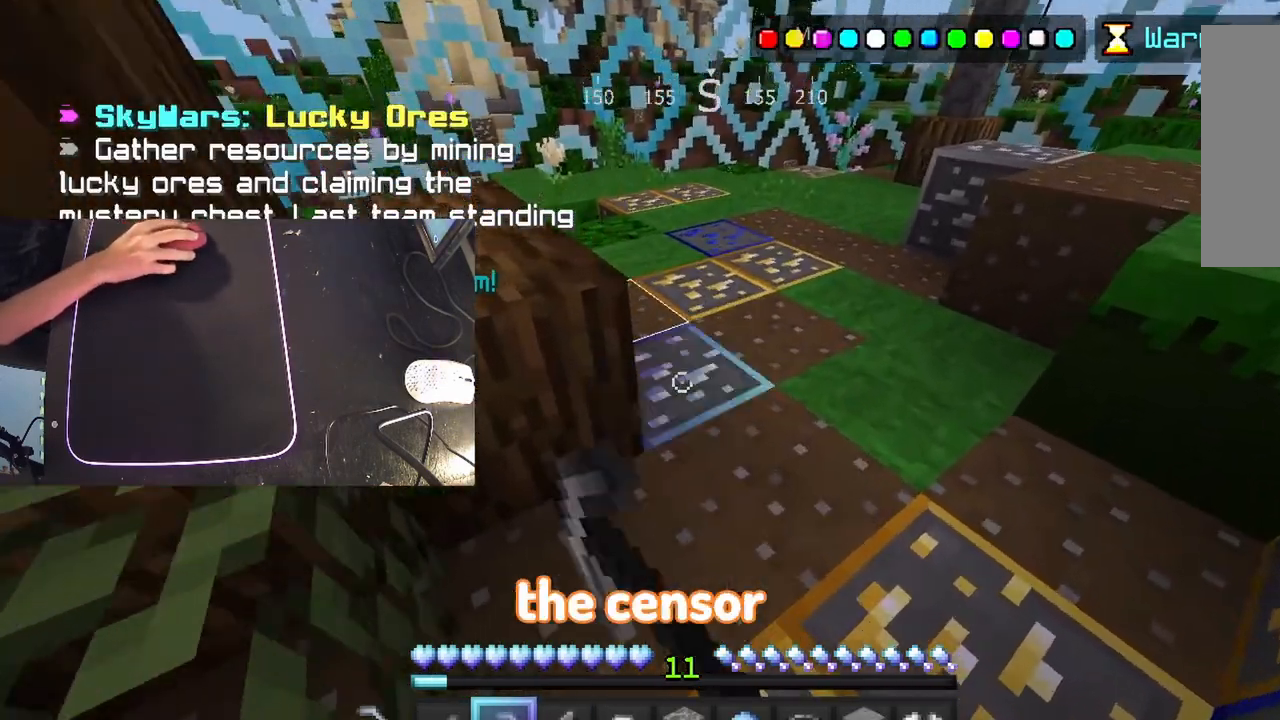
{"keys": [], "mouse": ["left"], "events": [[350, "shift", "up"]]}
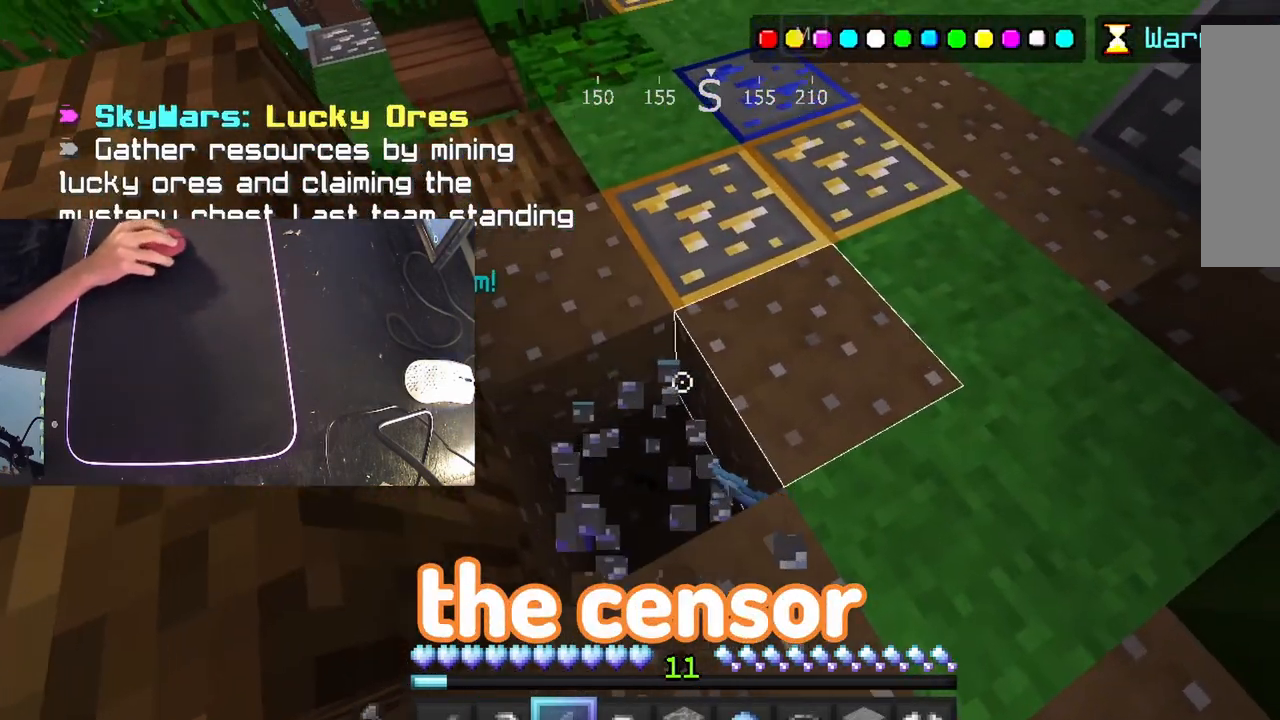
{"keys": [], "mouse": [], "events": [[150, "mouse_left", "up"]]}